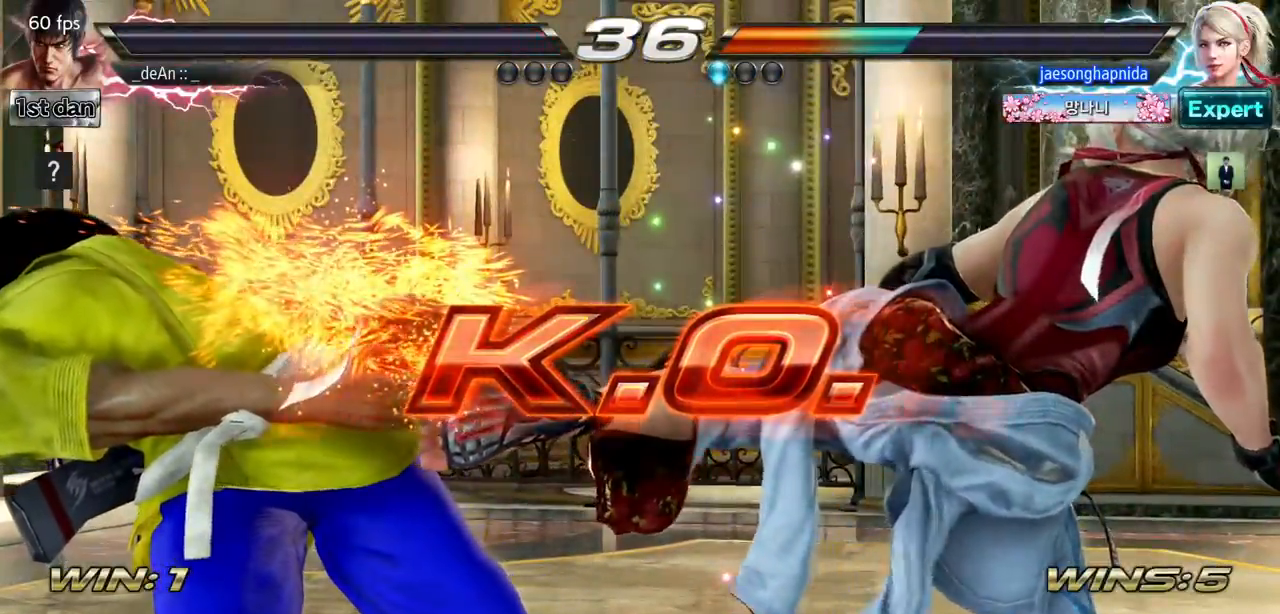
Gameplay with a controller (arcade stick); each line is a JSON object with the inputs held at the frame after it. "events" lists button and stick changes between this image and that frame as [ms after this image, input, new state], when the widget could be followed in between. Not read: L3 R3.
{"buttons": [], "left_stick": "center", "events": []}
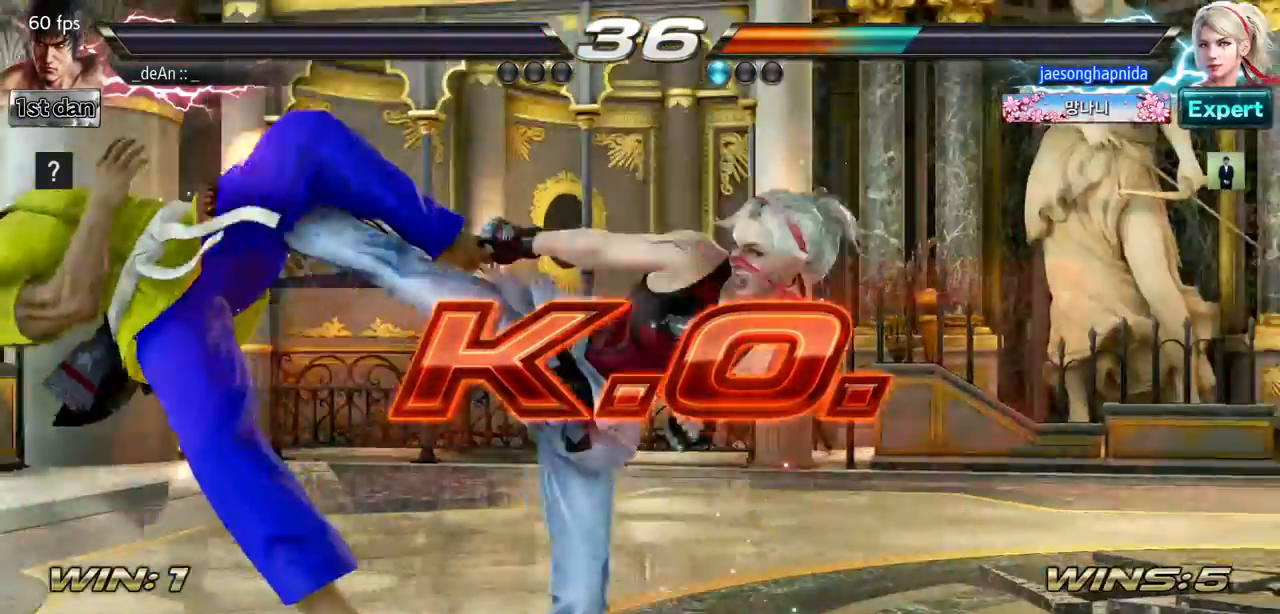
{"buttons": [], "left_stick": "center", "events": []}
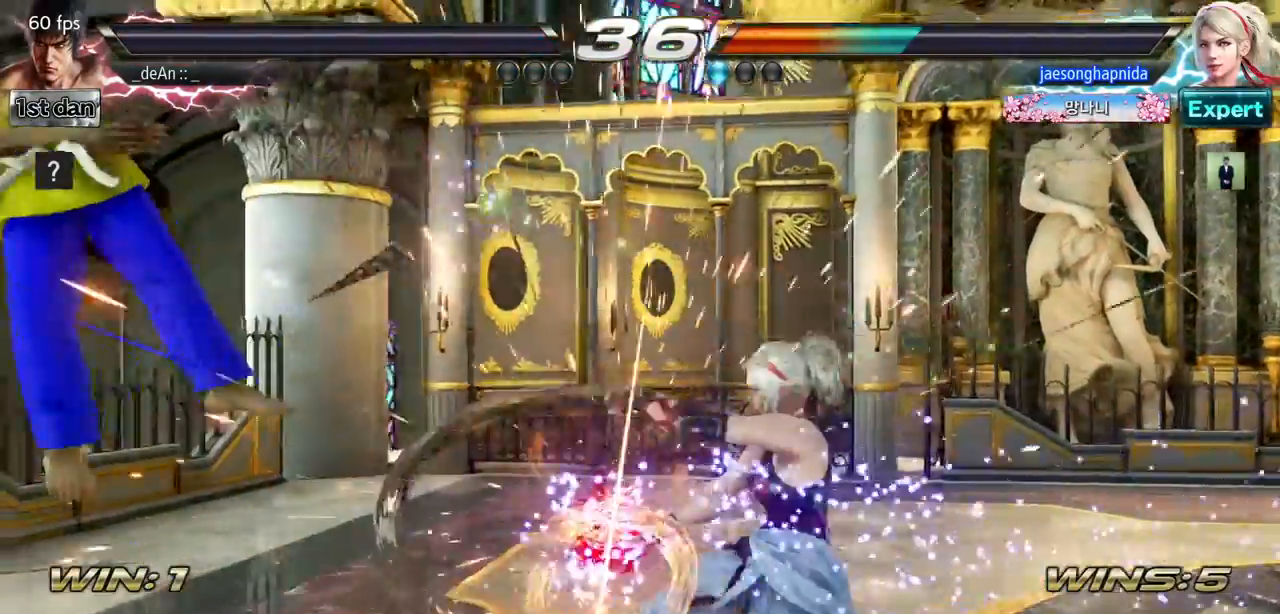
{"buttons": [], "left_stick": "center", "events": []}
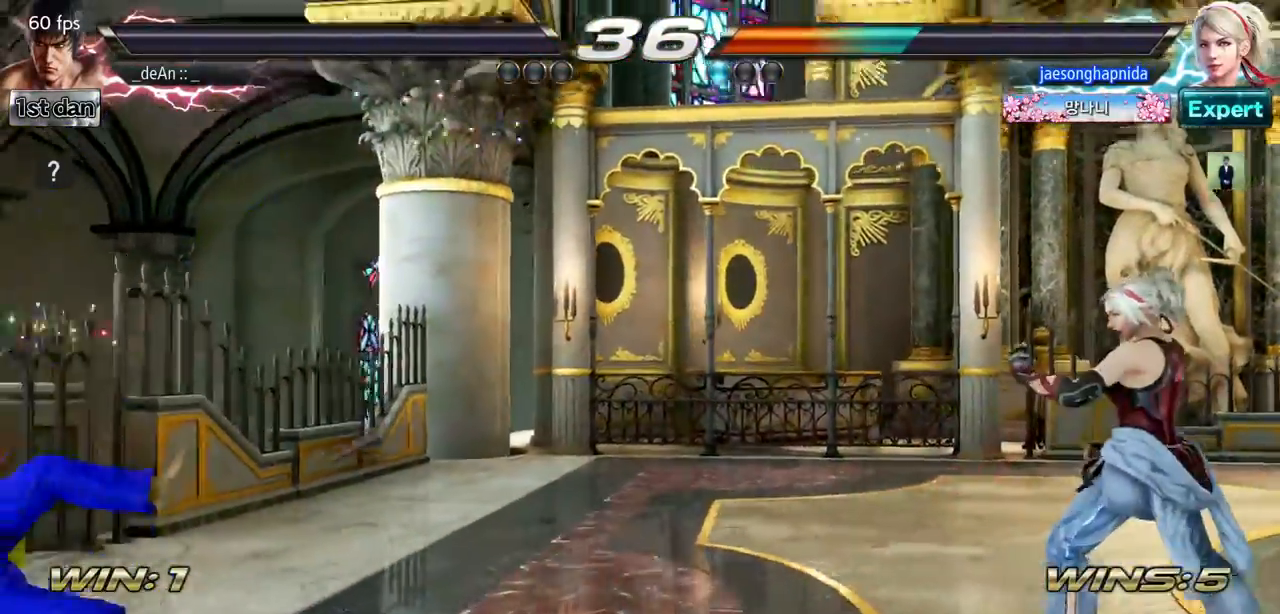
{"buttons": [], "left_stick": "center", "events": [[284, "SQUARE", "down"], [334, "SQUARE", "up"]]}